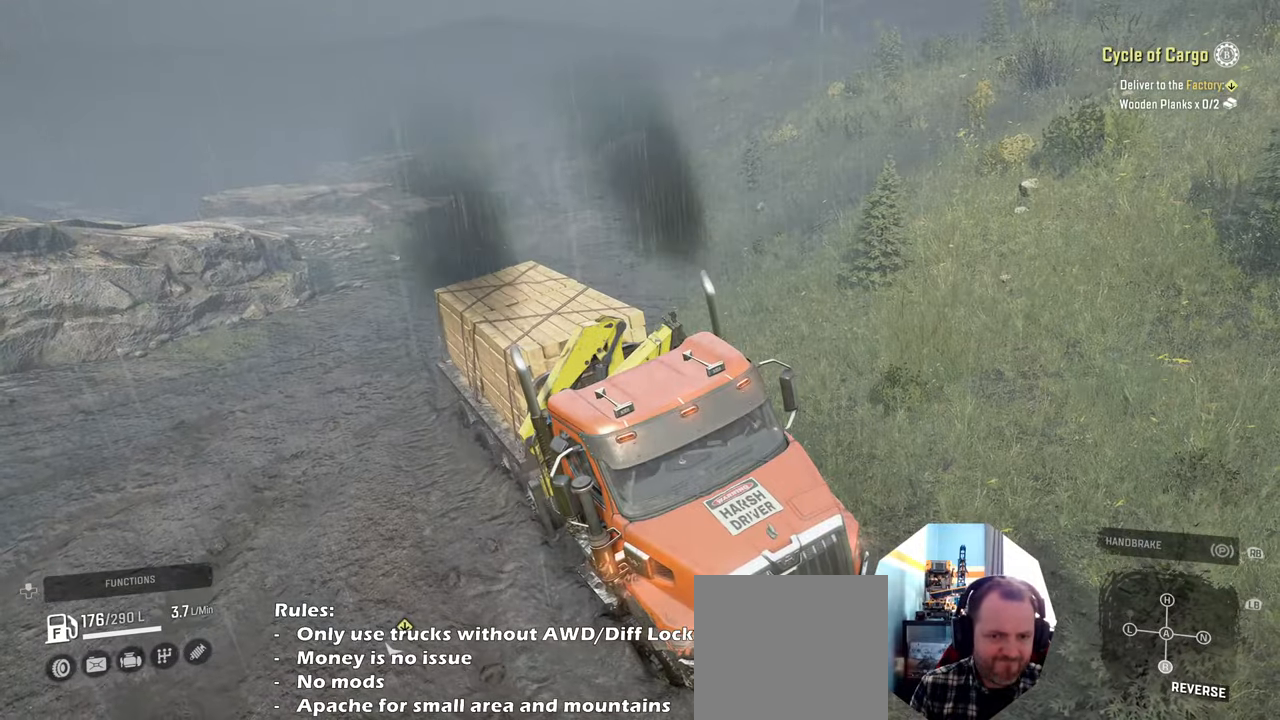
Gameplay with a controller (Xbox layout); each line is a JSON object with the inputs held at the frame after it. "events" lists button and stick changes between this image and that frame as [ms after this image, input, new state], when the widget could be followed in between.
{"buttons": ["R2"], "left_stick": "center", "right_stick": "down-left", "events": [[100, "R2", "down"]]}
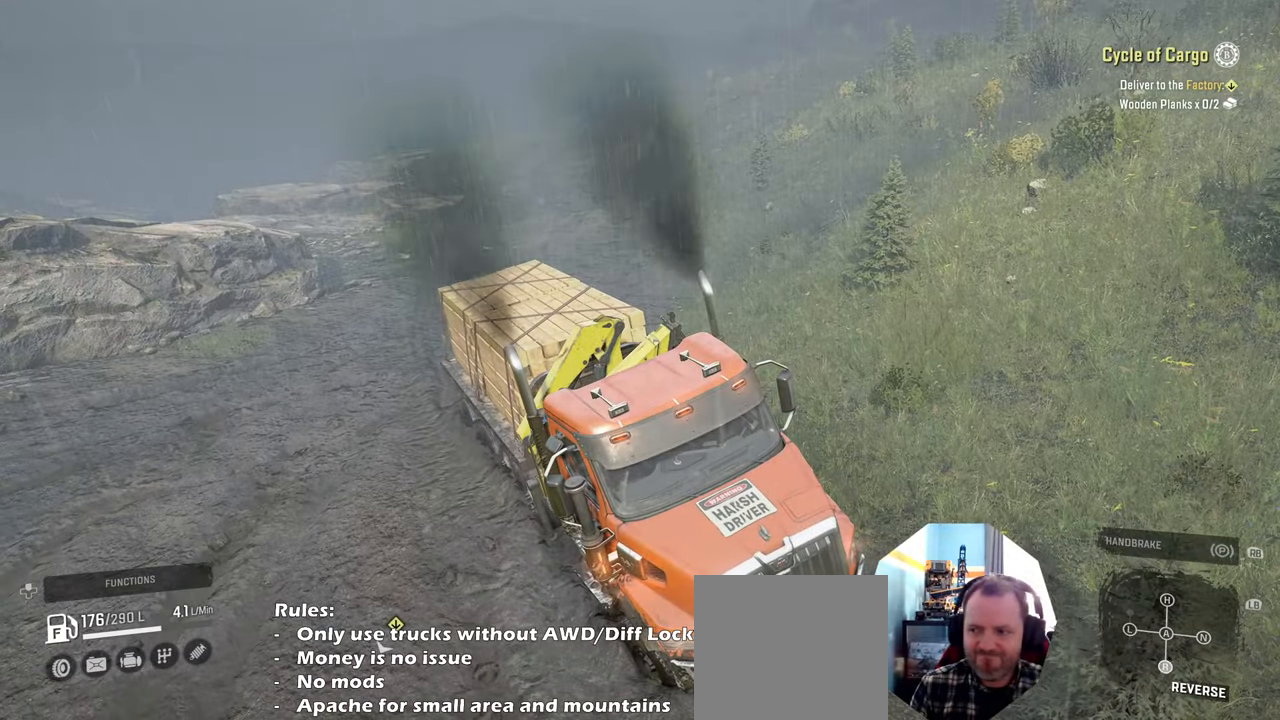
{"buttons": ["R2"], "left_stick": "center", "right_stick": "down-left", "events": []}
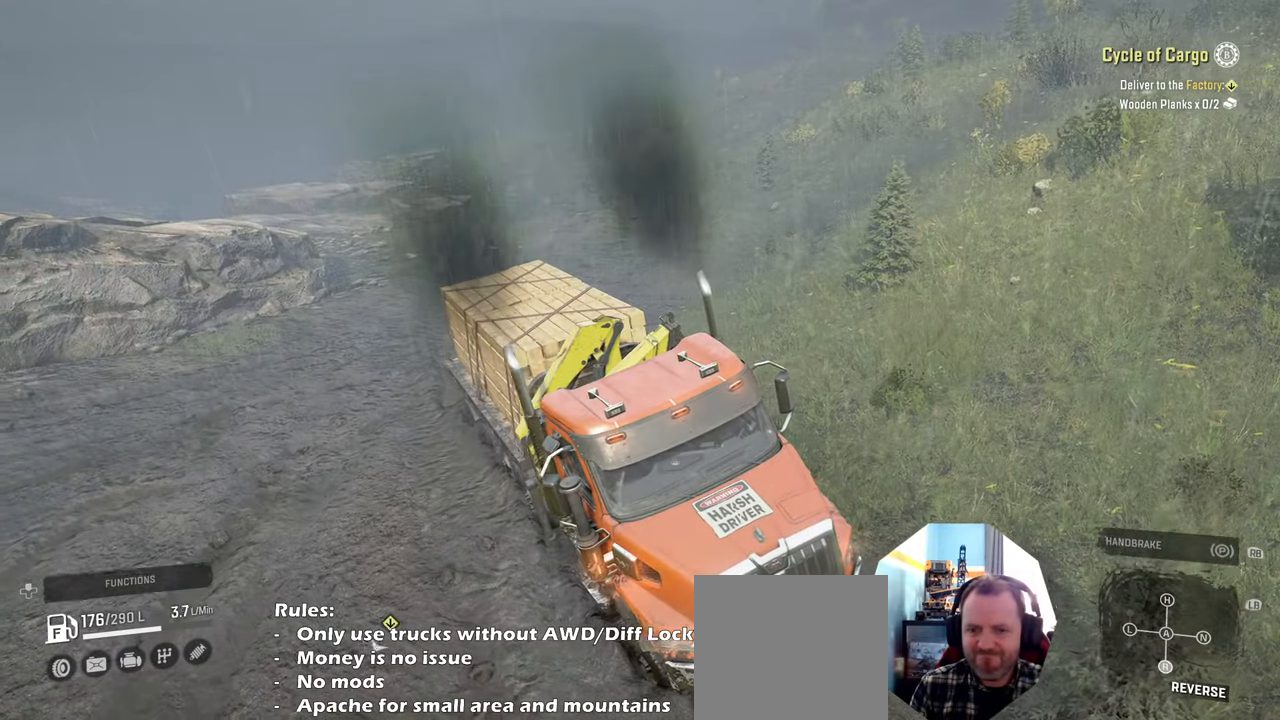
{"buttons": ["R2"], "left_stick": "up-left", "right_stick": "left", "events": [[267, "left_stick", "left"], [300, "right_stick", "left"], [434, "left_stick", "up-left"]]}
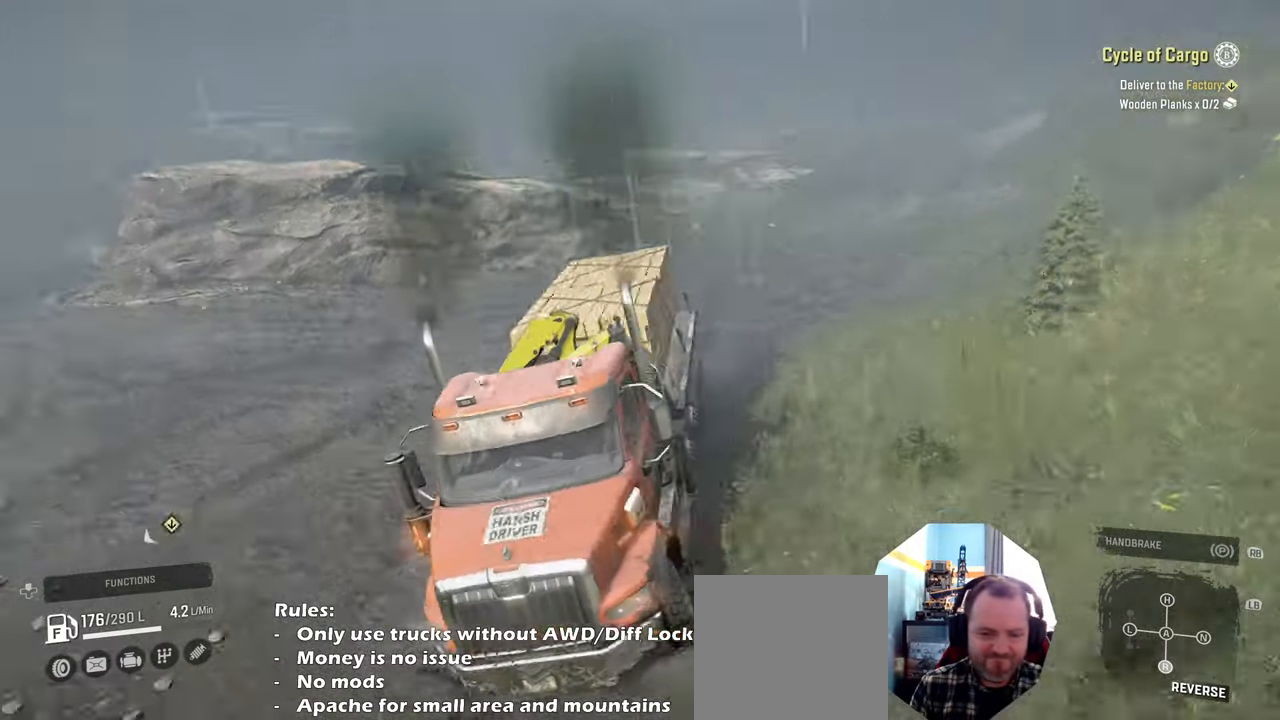
{"buttons": ["R2"], "left_stick": "up-right", "right_stick": "center", "events": [[100, "right_stick", "center"], [134, "left_stick", "up"], [234, "left_stick", "up-right"]]}
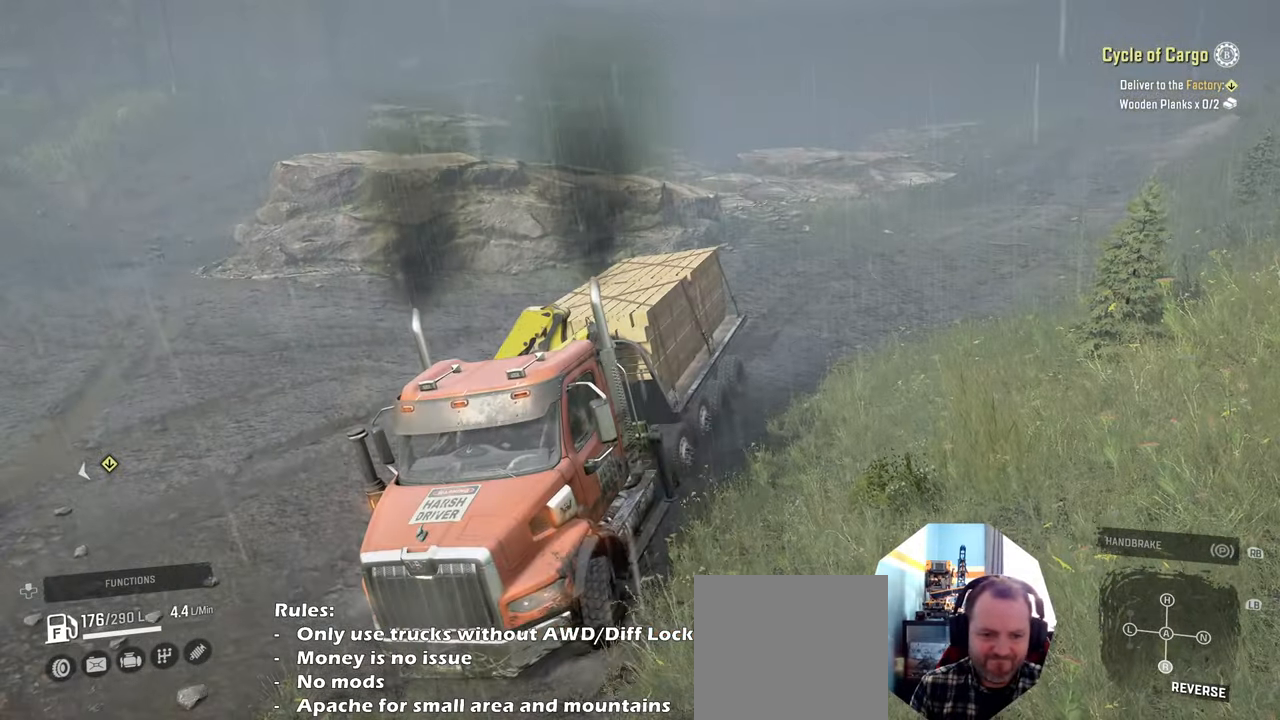
{"buttons": ["R2"], "left_stick": "up-right", "right_stick": "center", "events": []}
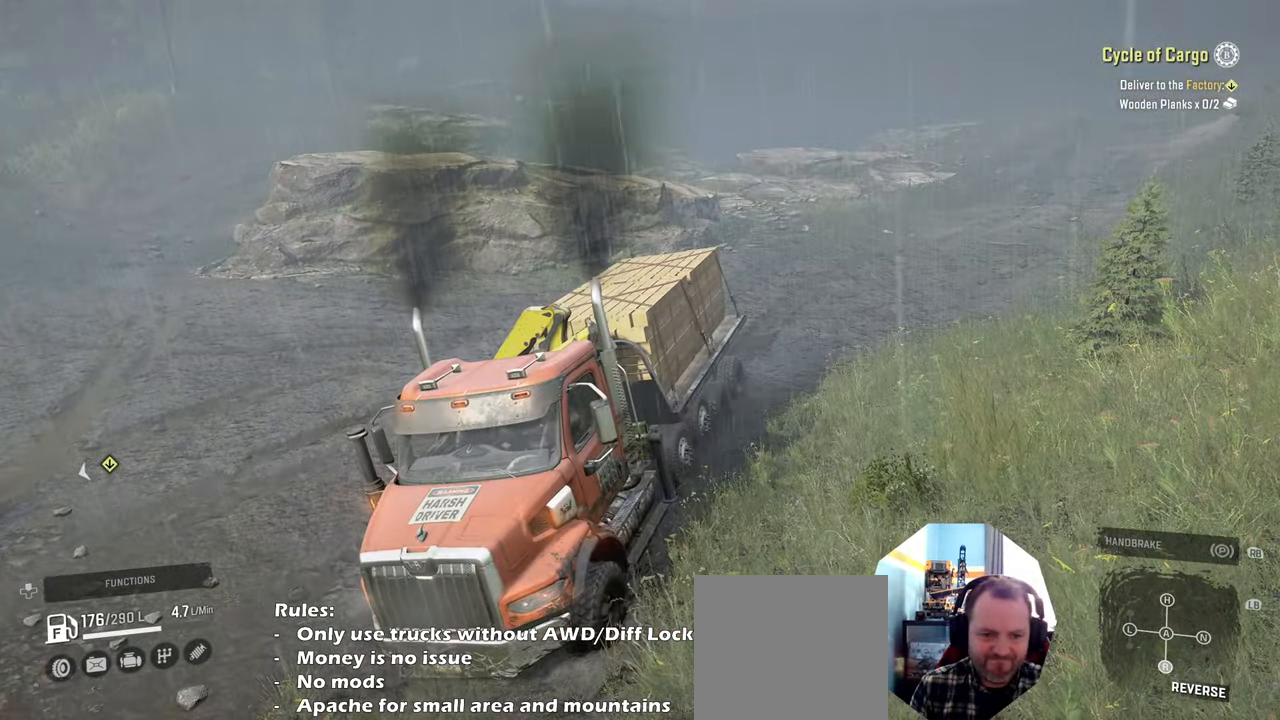
{"buttons": ["Y", "R2"], "left_stick": "up-right", "right_stick": "center", "events": [[467, "Y", "down"]]}
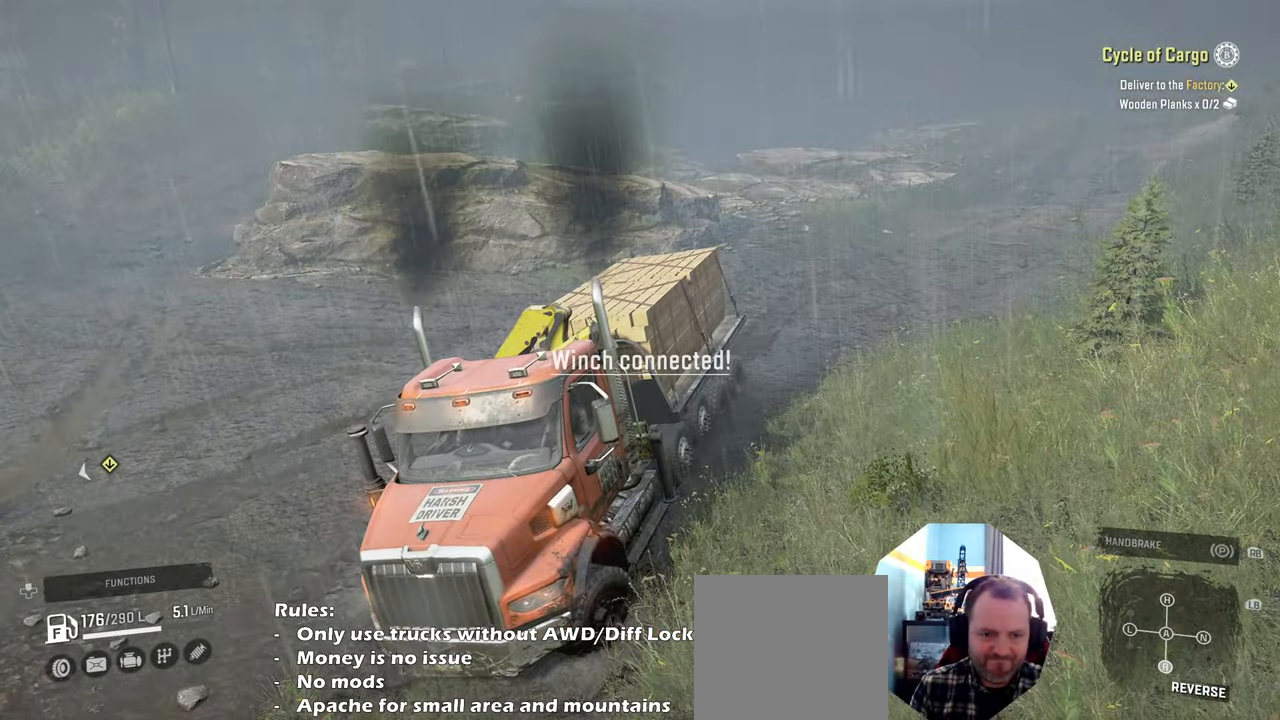
{"buttons": [], "left_stick": "down-left", "right_stick": "left", "events": [[67, "Y", "up"], [234, "left_stick", "center"], [300, "R2", "up"], [334, "right_stick", "left"], [367, "left_stick", "down-left"]]}
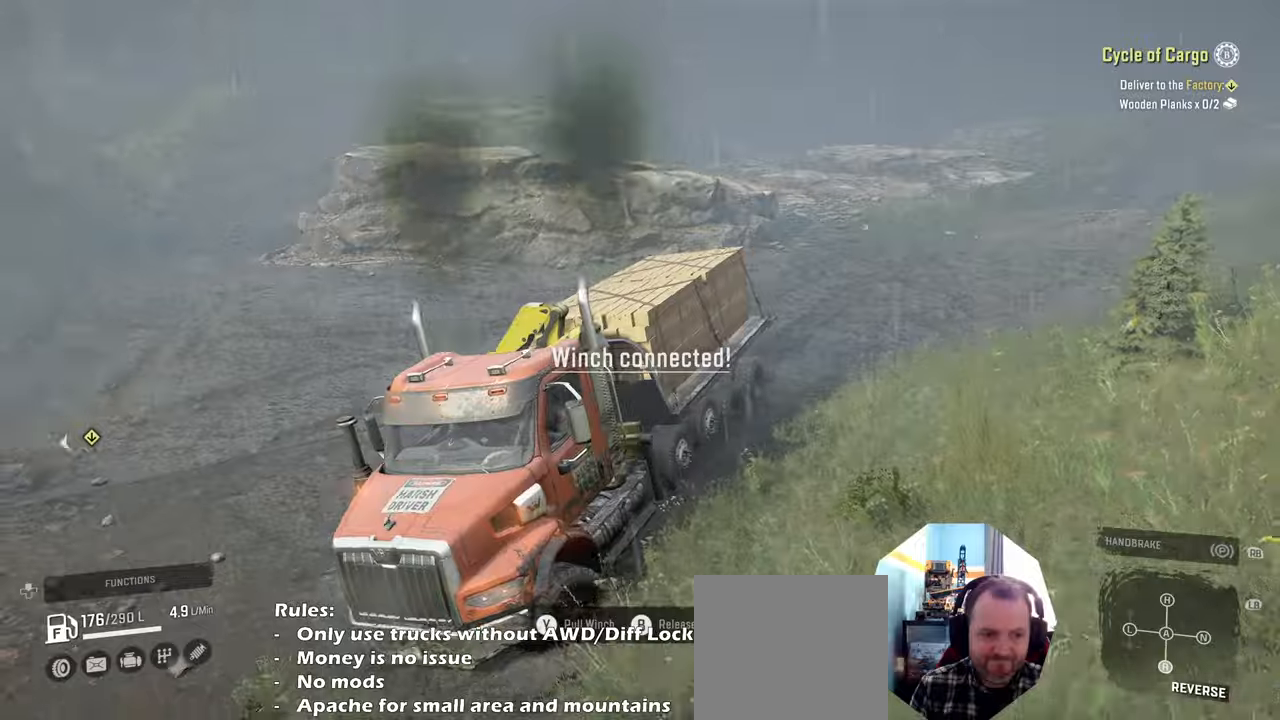
{"buttons": [], "left_stick": "center", "right_stick": "center", "events": [[300, "left_stick", "center"], [400, "right_stick", "center"]]}
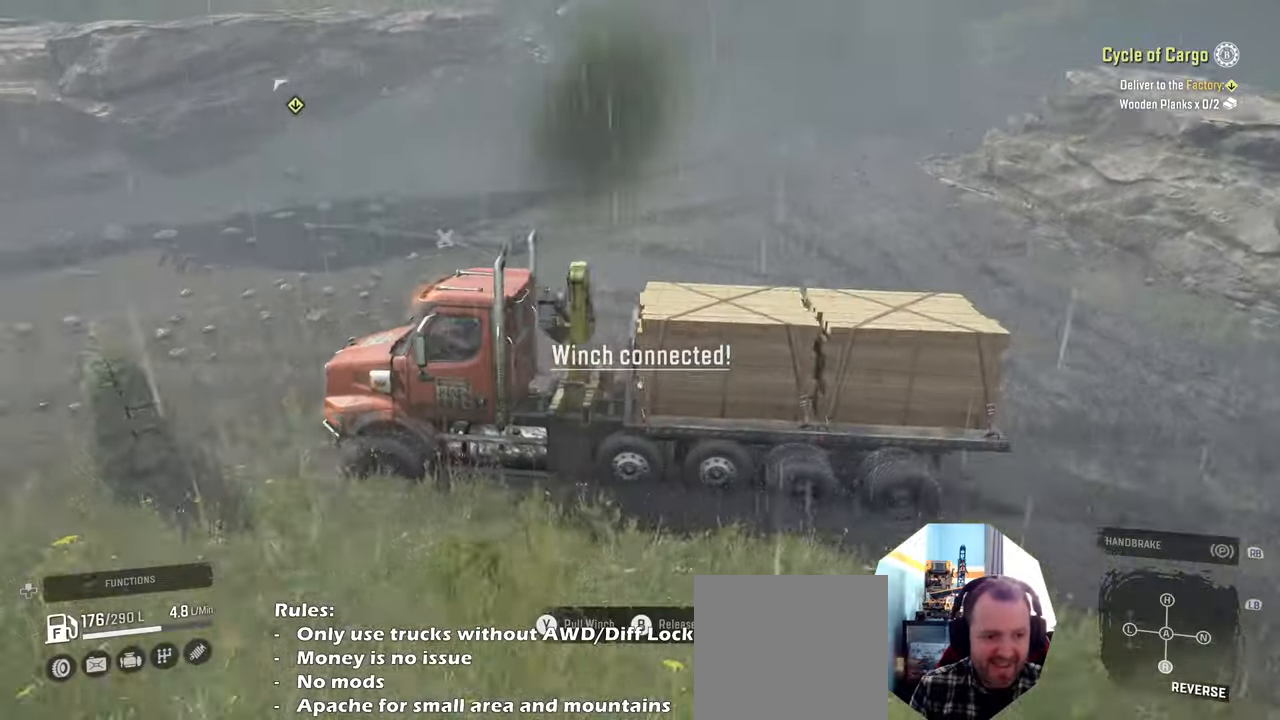
{"buttons": [], "left_stick": "center", "right_stick": "center", "events": []}
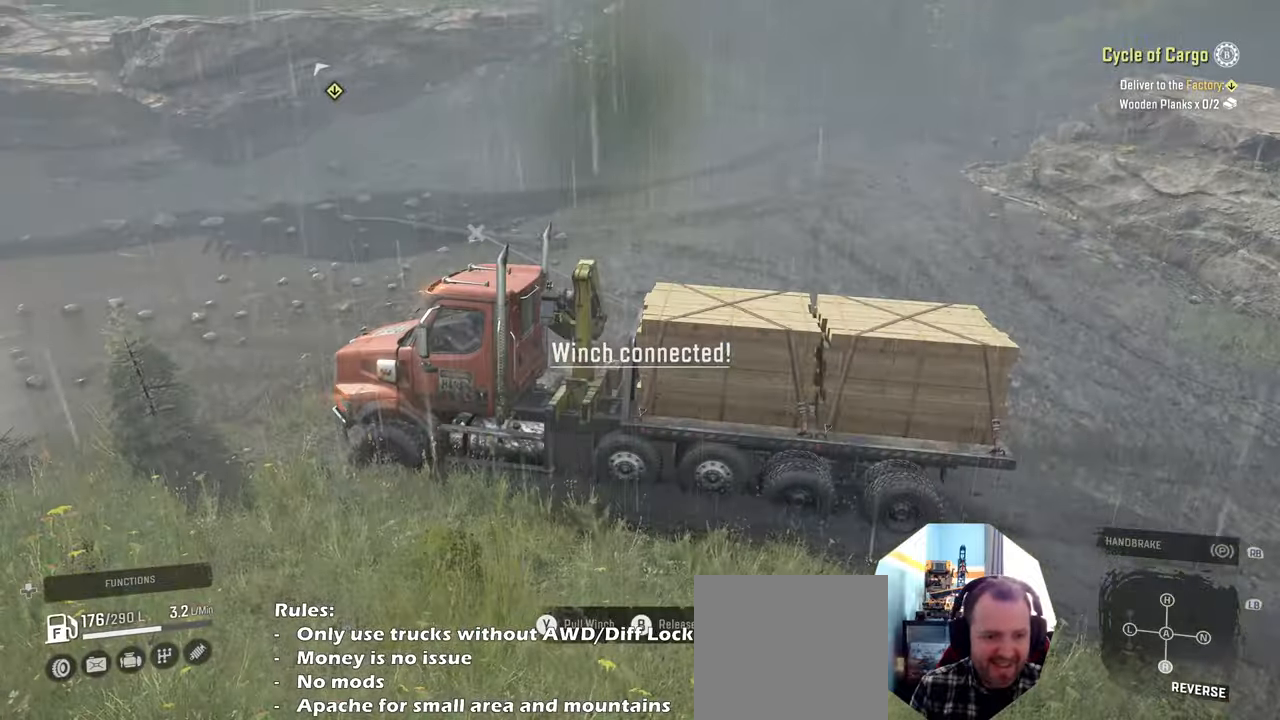
{"buttons": [], "left_stick": "right", "right_stick": "center", "events": [[67, "left_stick", "right"], [234, "L1", "down"], [234, "right_stick", "up"], [367, "right_stick", "center"], [434, "L1", "up"]]}
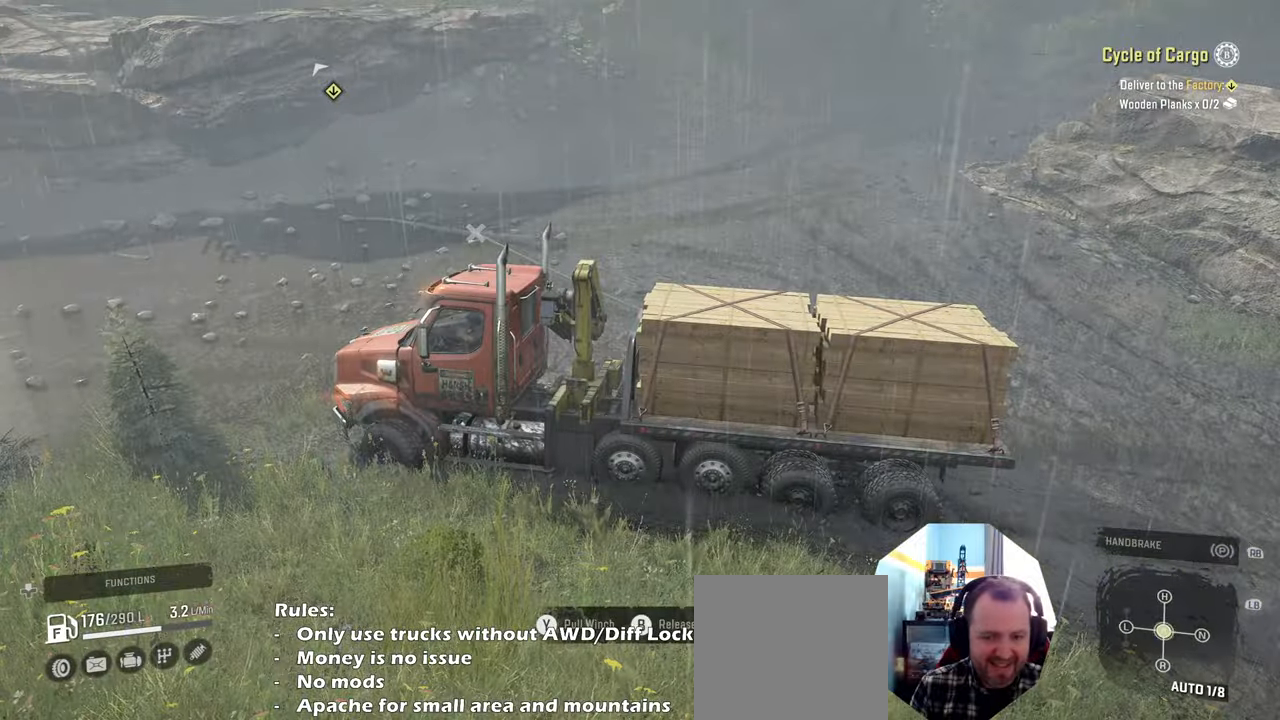
{"buttons": ["R2"], "left_stick": "right", "right_stick": "center", "events": [[67, "R2", "down"]]}
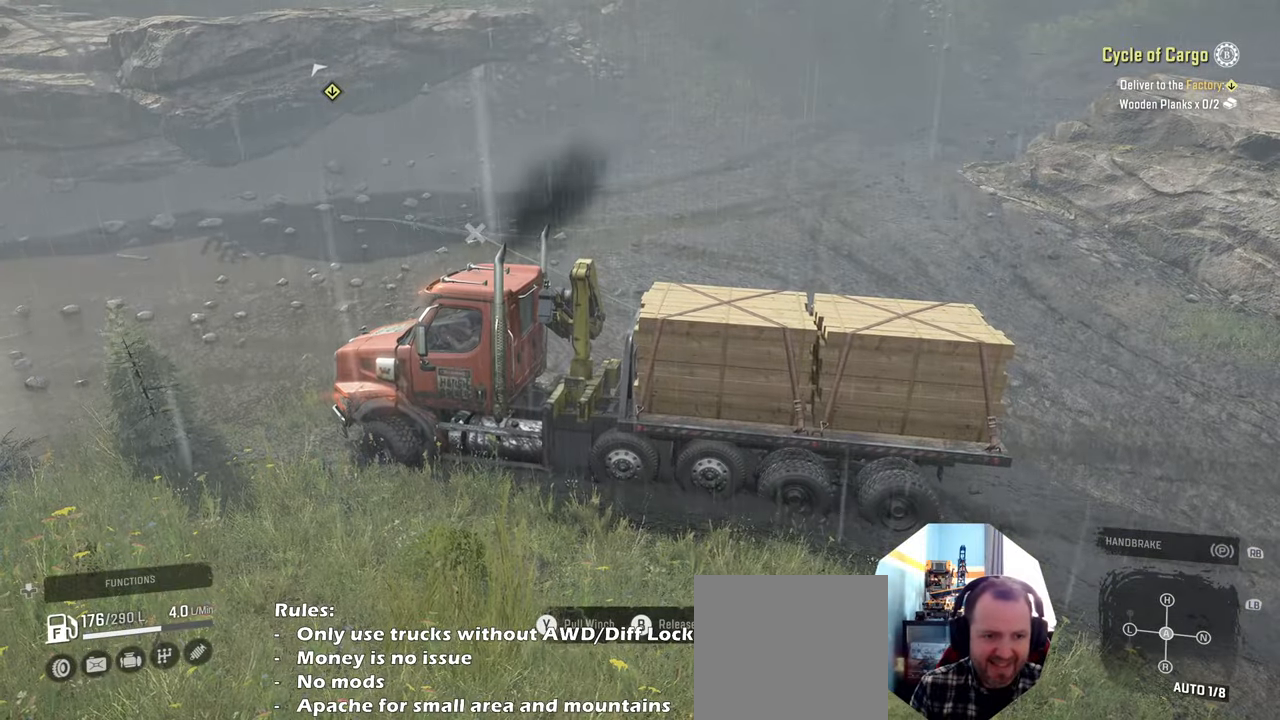
{"buttons": ["Y", "R2"], "left_stick": "right", "right_stick": "center", "events": [[34, "Y", "down"]]}
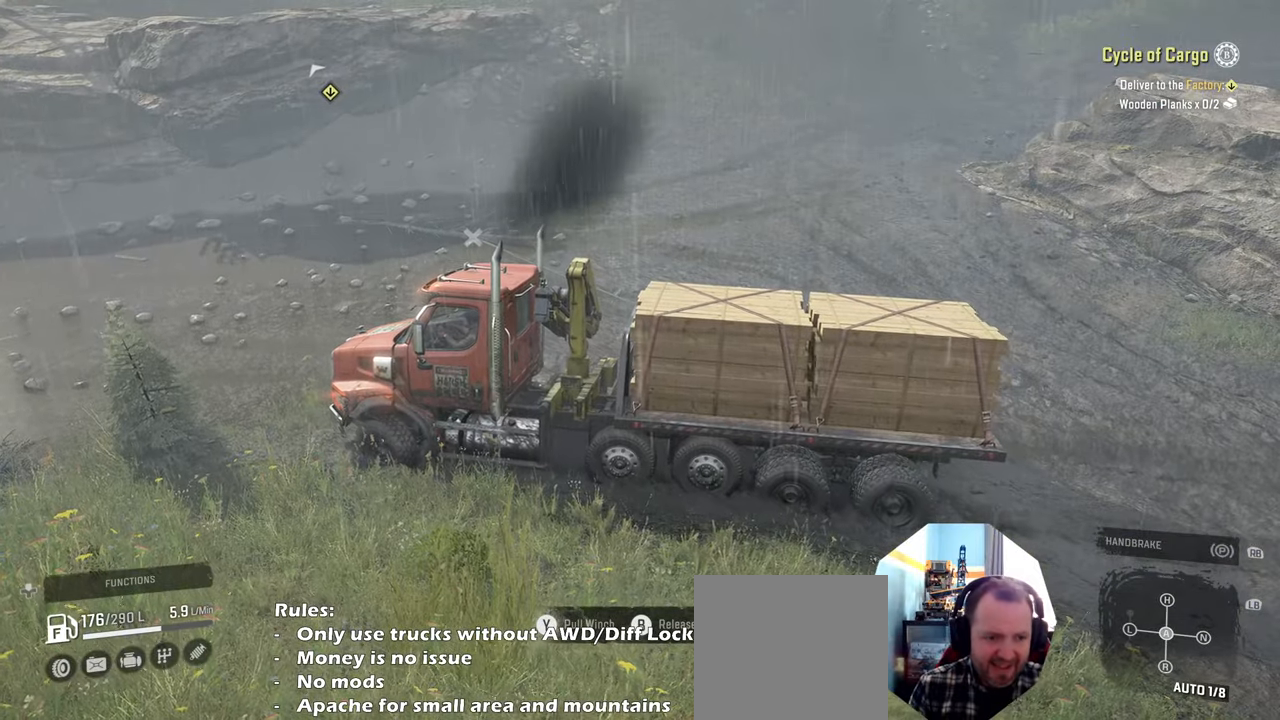
{"buttons": ["Y", "R2"], "left_stick": "right", "right_stick": "center", "events": []}
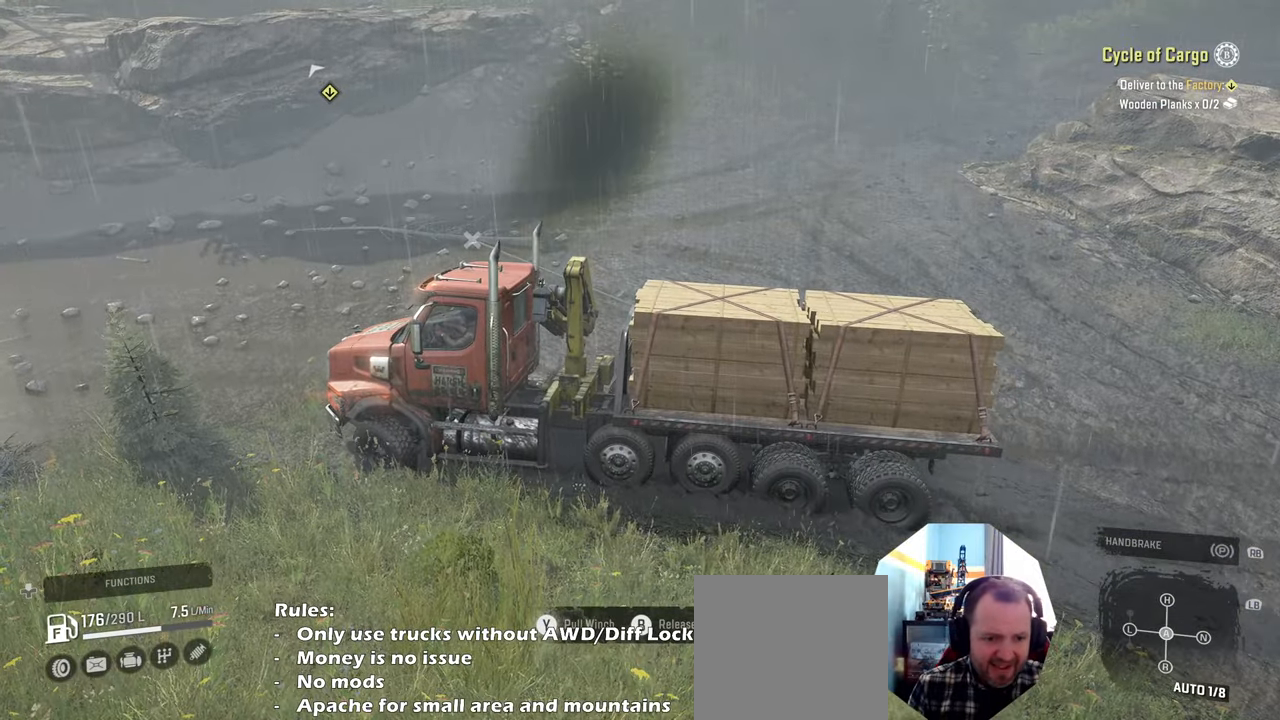
{"buttons": ["Y", "R2"], "left_stick": "right", "right_stick": "center", "events": []}
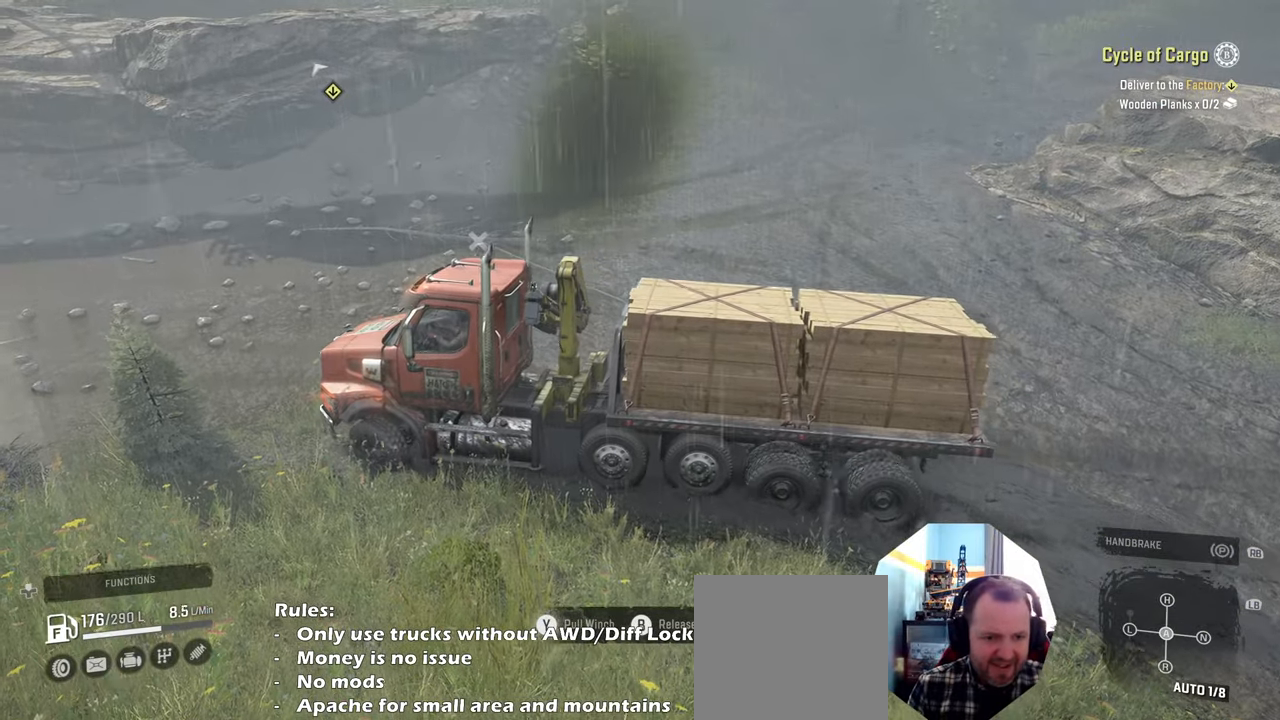
{"buttons": ["Y", "R2"], "left_stick": "right", "right_stick": "center", "events": []}
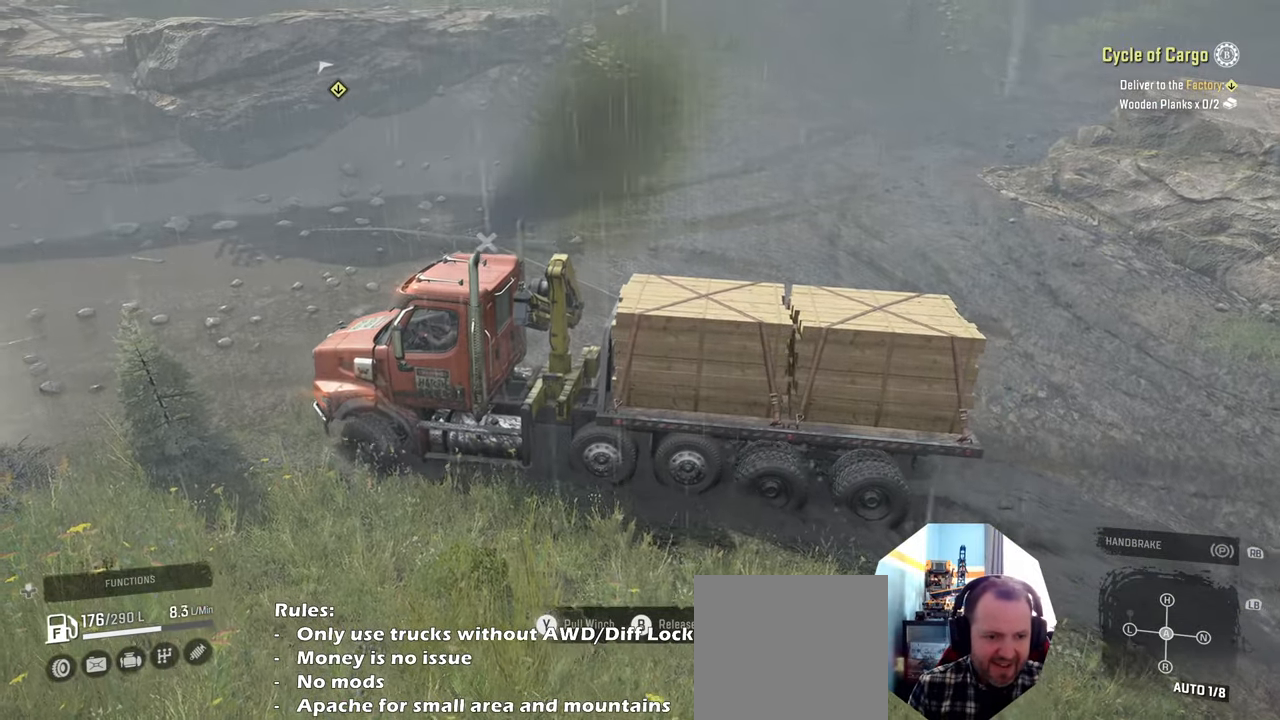
{"buttons": ["Y", "R2"], "left_stick": "right", "right_stick": "center", "events": []}
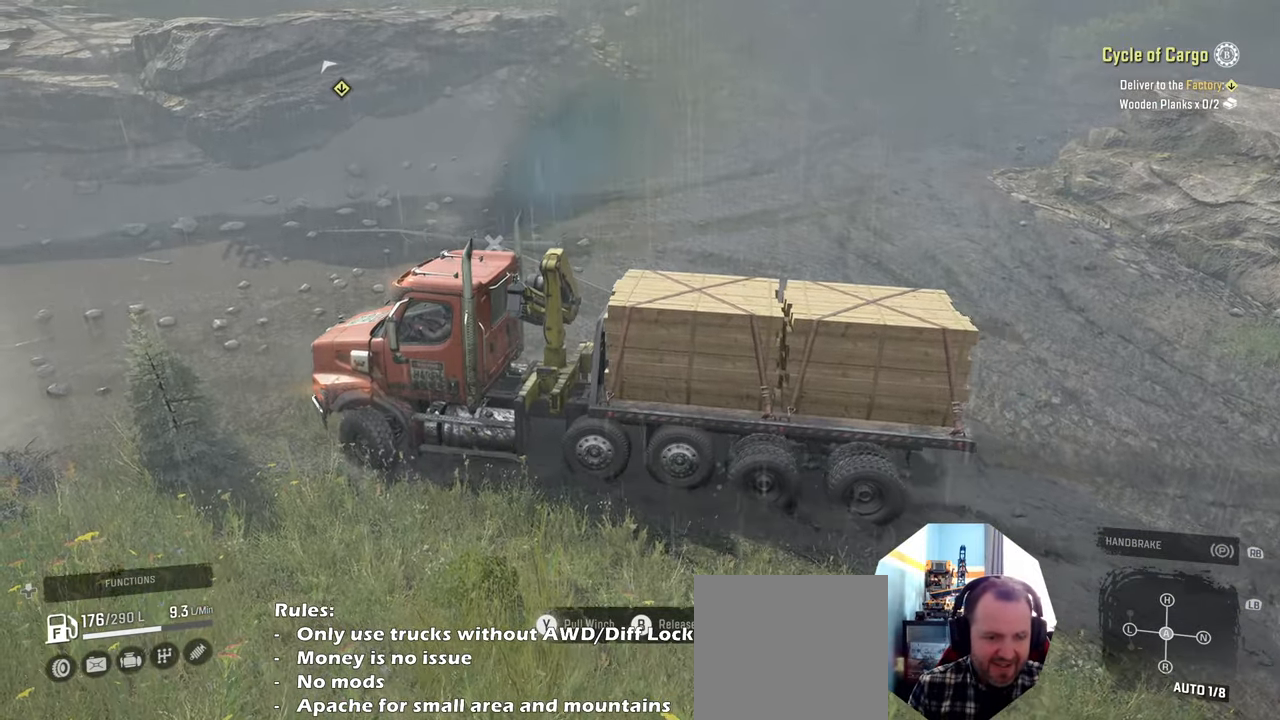
{"buttons": ["Y", "R2"], "left_stick": "right", "right_stick": "center", "events": []}
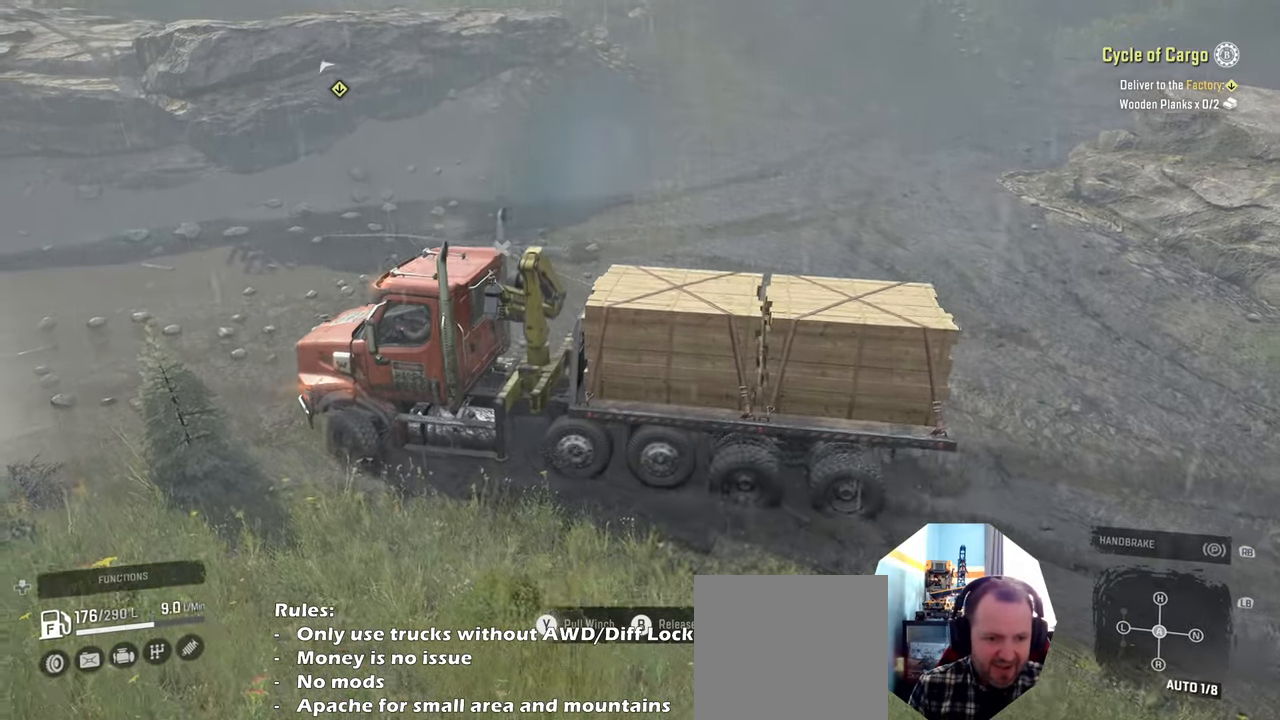
{"buttons": ["Y", "R2"], "left_stick": "right", "right_stick": "center", "events": []}
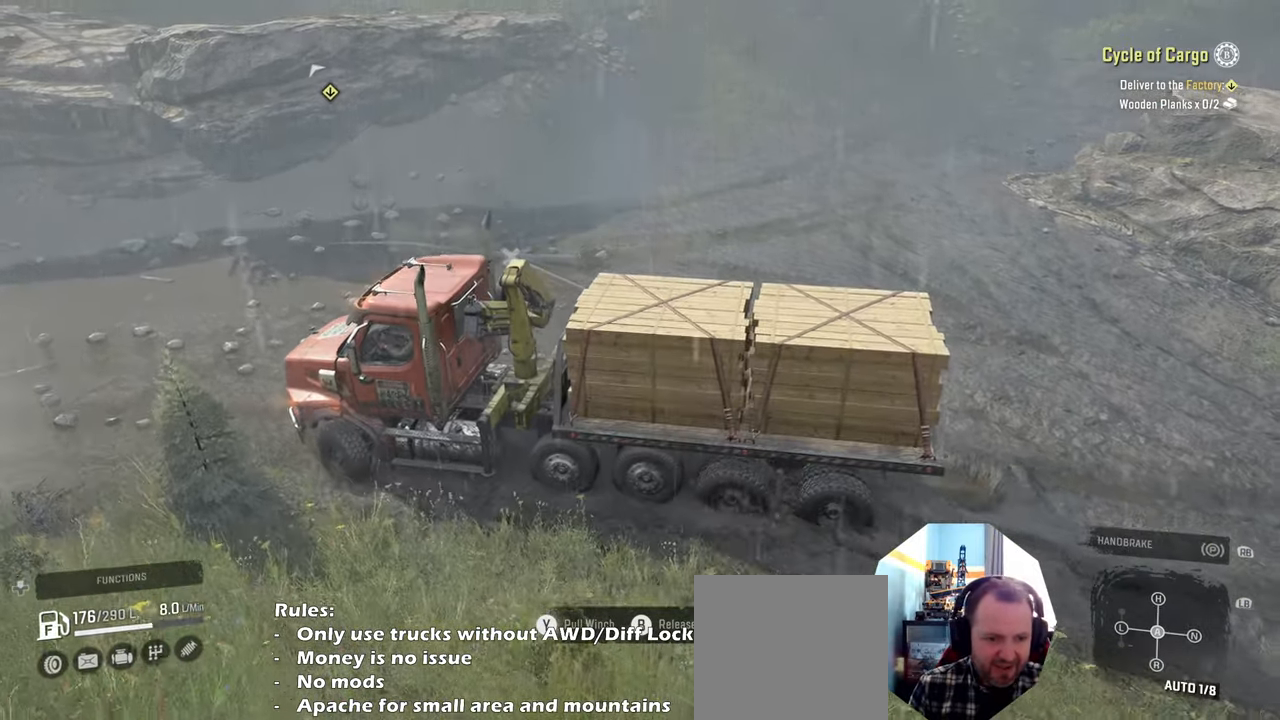
{"buttons": ["Y", "R2"], "left_stick": "right", "right_stick": "center", "events": []}
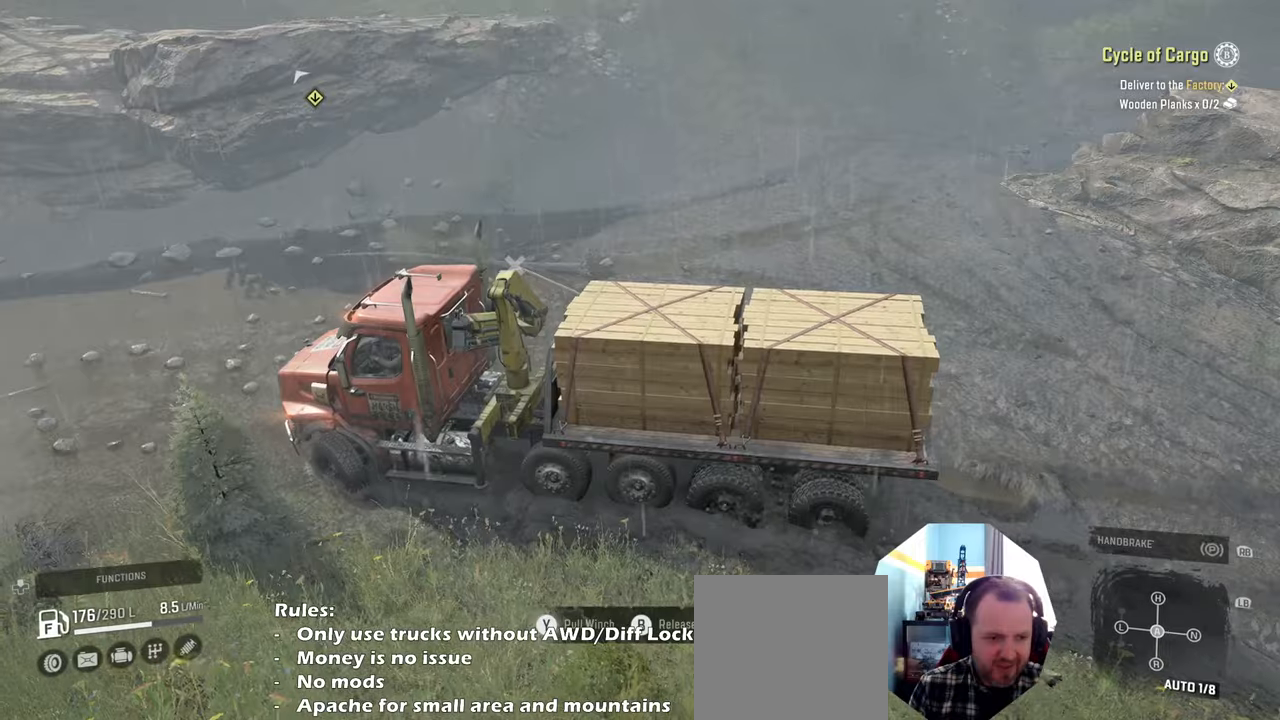
{"buttons": ["Y", "R2"], "left_stick": "right", "right_stick": "center", "events": []}
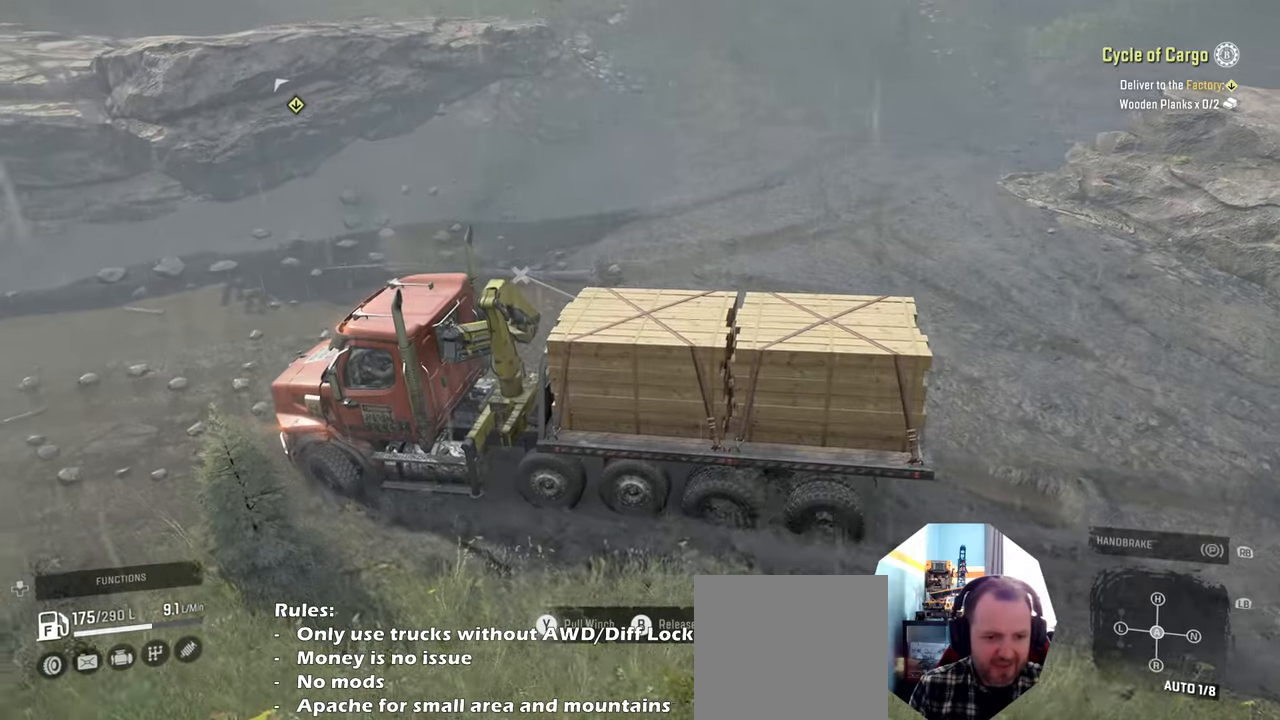
{"buttons": ["Y", "R2"], "left_stick": "right", "right_stick": "center", "events": []}
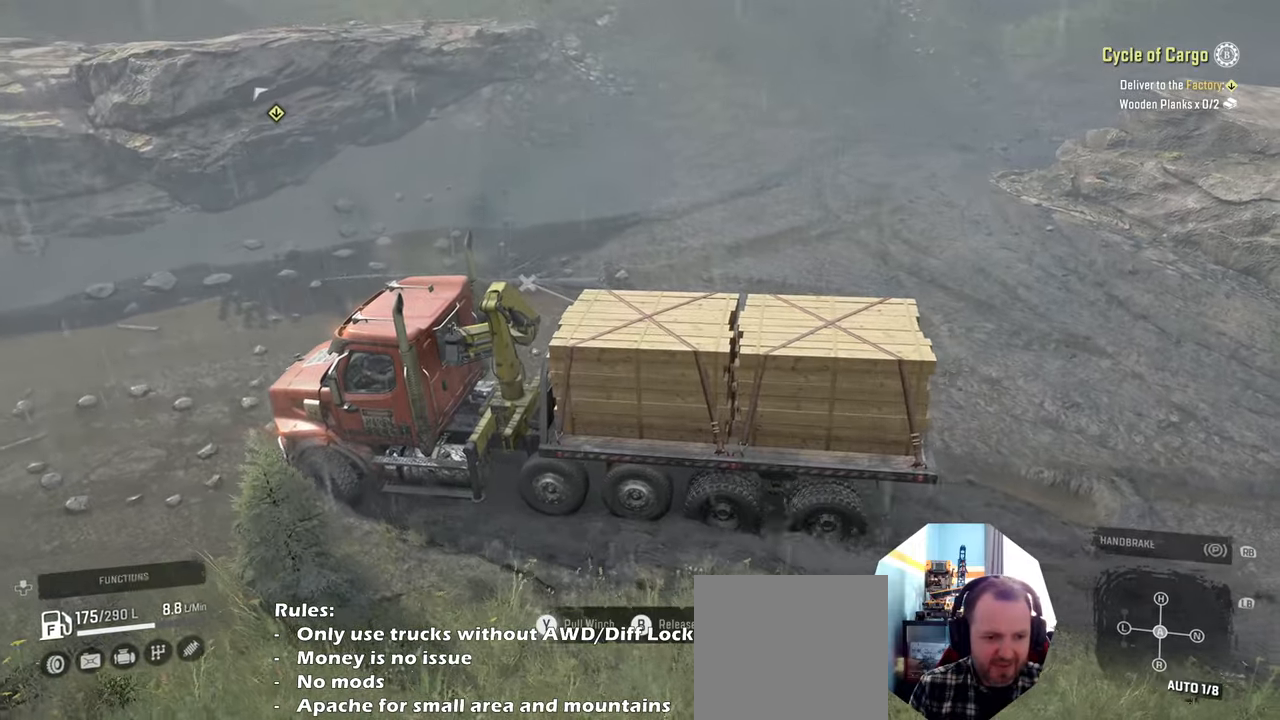
{"buttons": ["Y", "R2"], "left_stick": "right", "right_stick": "center", "events": []}
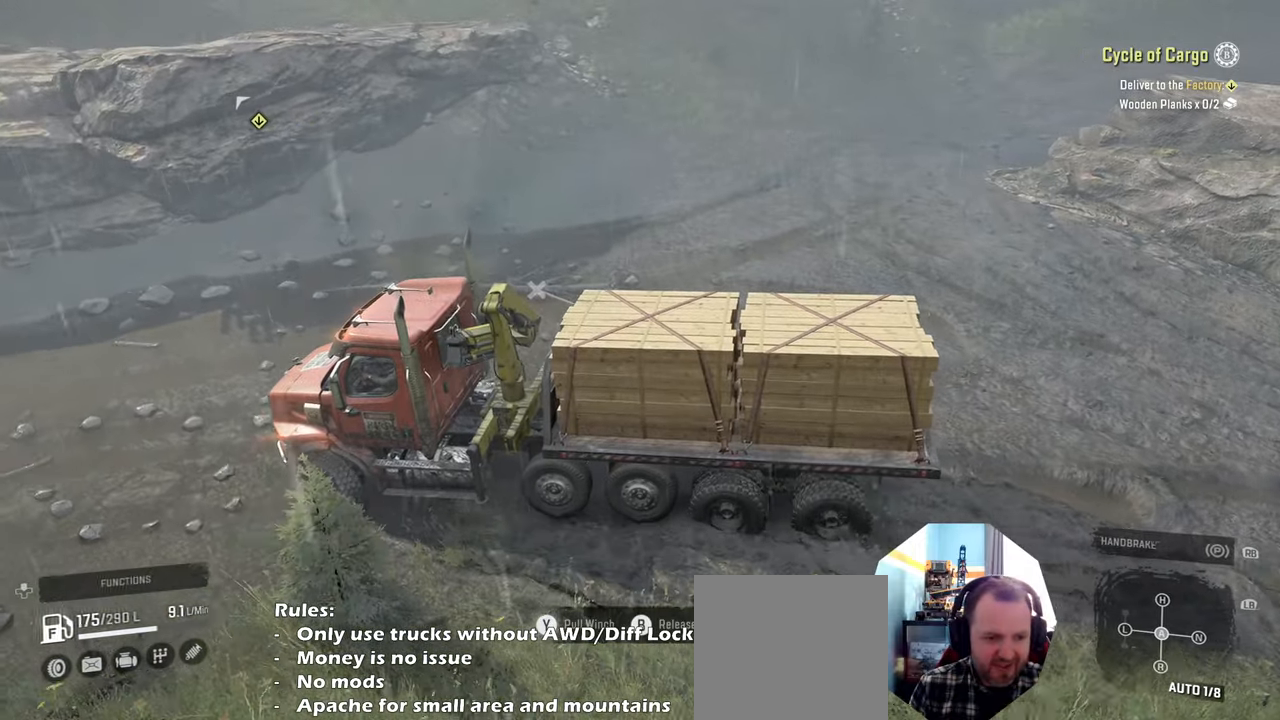
{"buttons": ["Y", "R2"], "left_stick": "right", "right_stick": "center", "events": []}
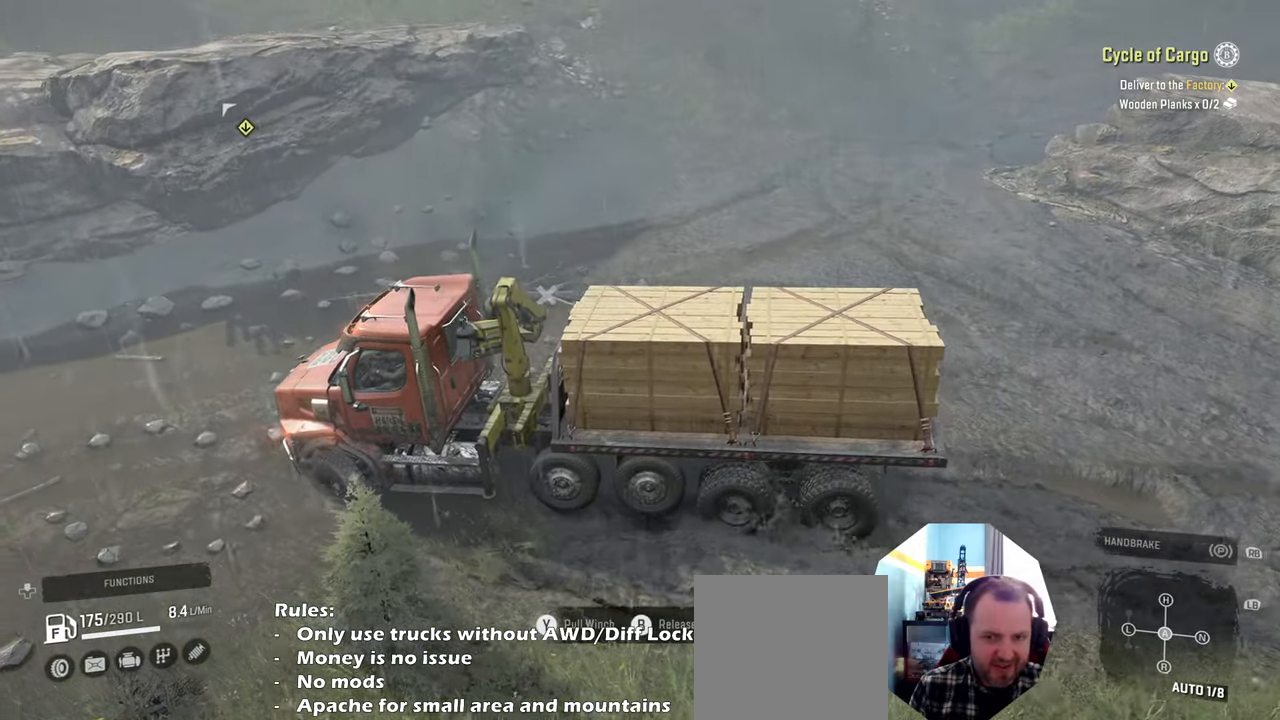
{"buttons": ["Y", "R2"], "left_stick": "right", "right_stick": "center", "events": []}
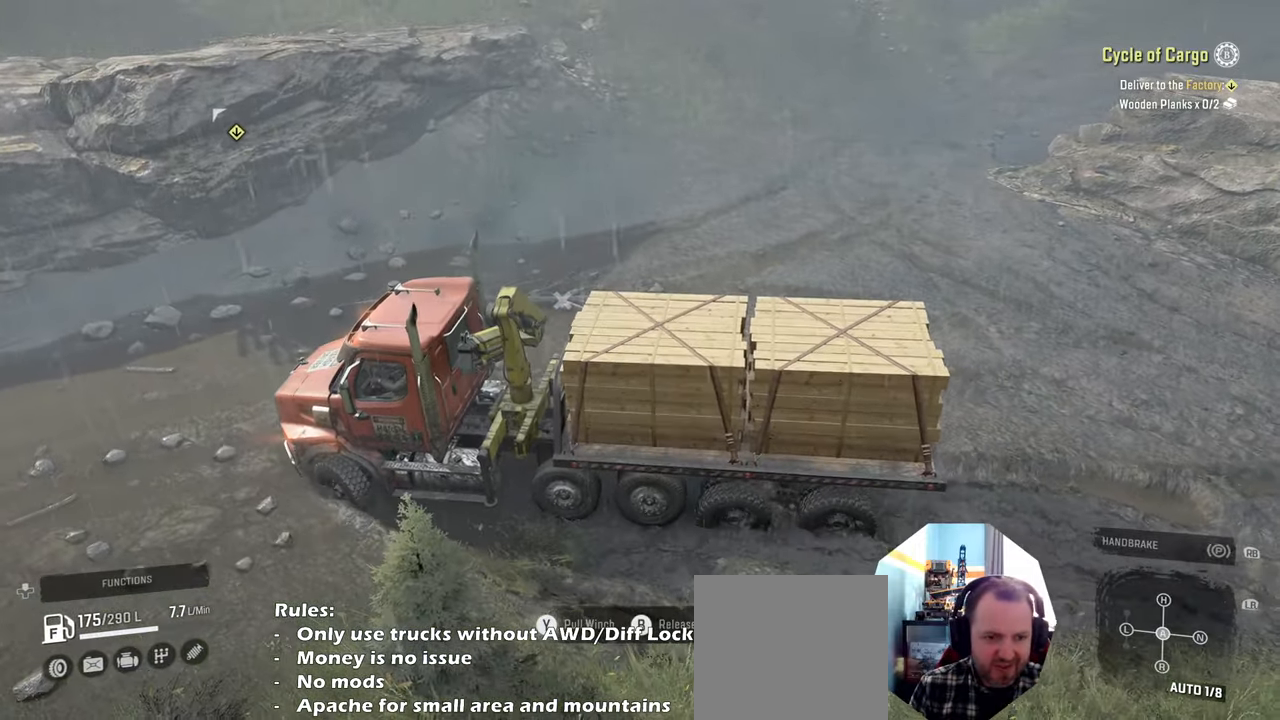
{"buttons": ["Y", "R2"], "left_stick": "right", "right_stick": "center", "events": []}
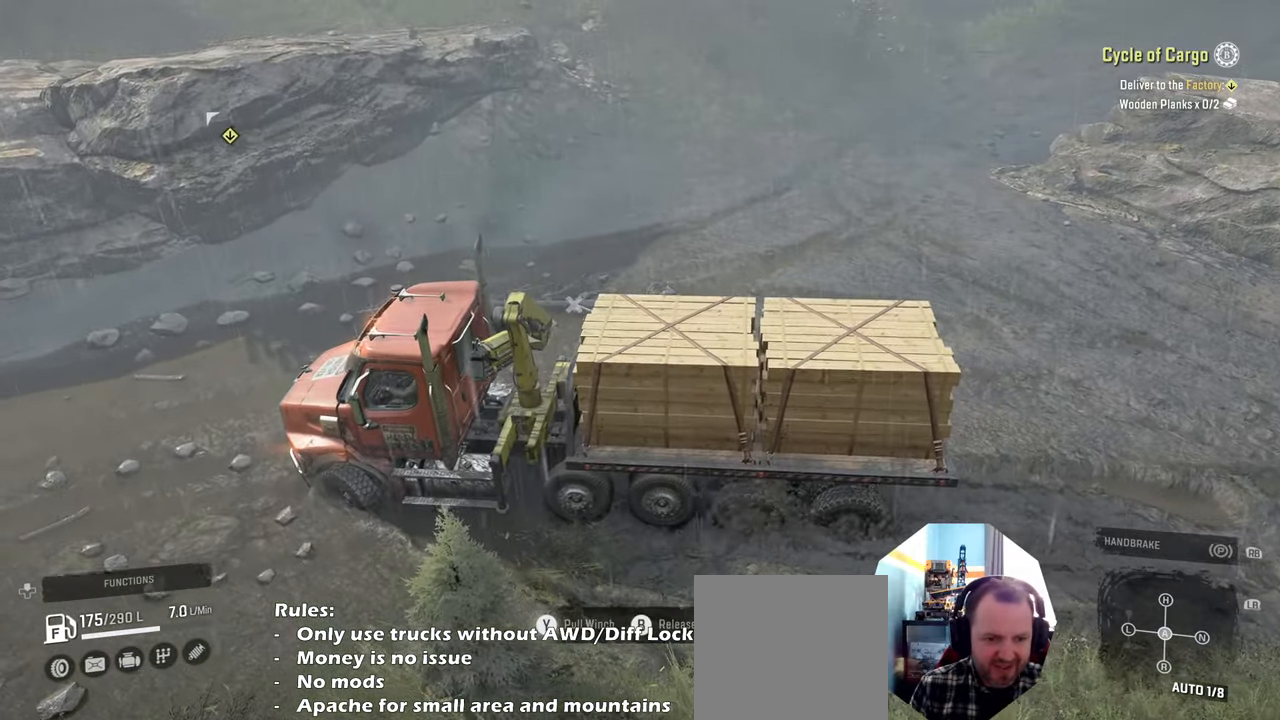
{"buttons": ["Y", "R2"], "left_stick": "right", "right_stick": "center", "events": [[234, "R2", "up"], [334, "R2", "down"]]}
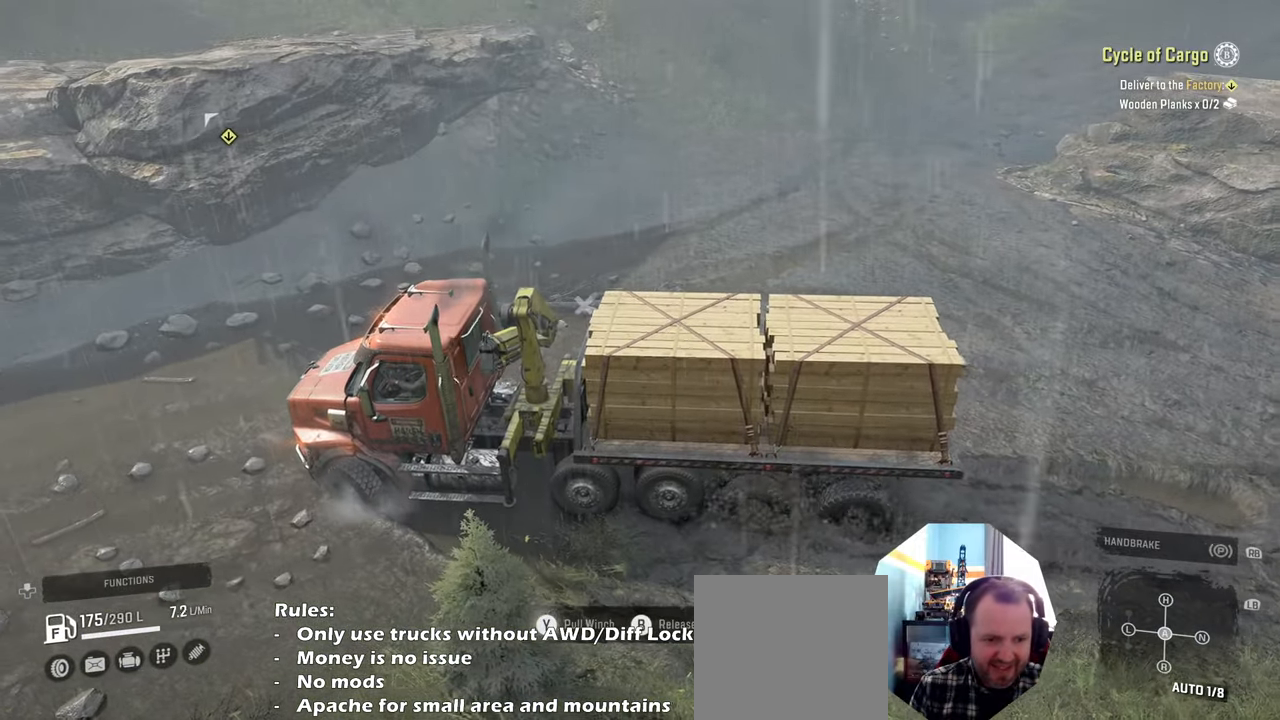
{"buttons": ["Y", "R2"], "left_stick": "right", "right_stick": "center", "events": []}
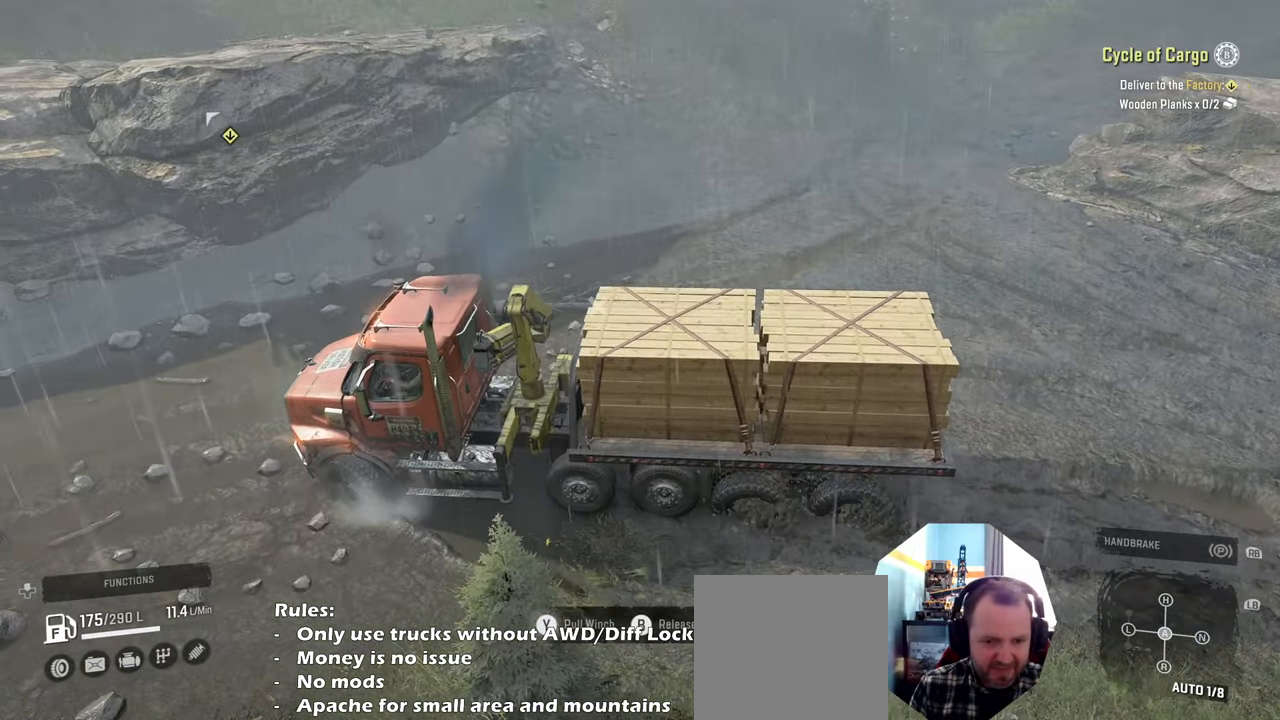
{"buttons": ["Y", "R2"], "left_stick": "right", "right_stick": "center", "events": []}
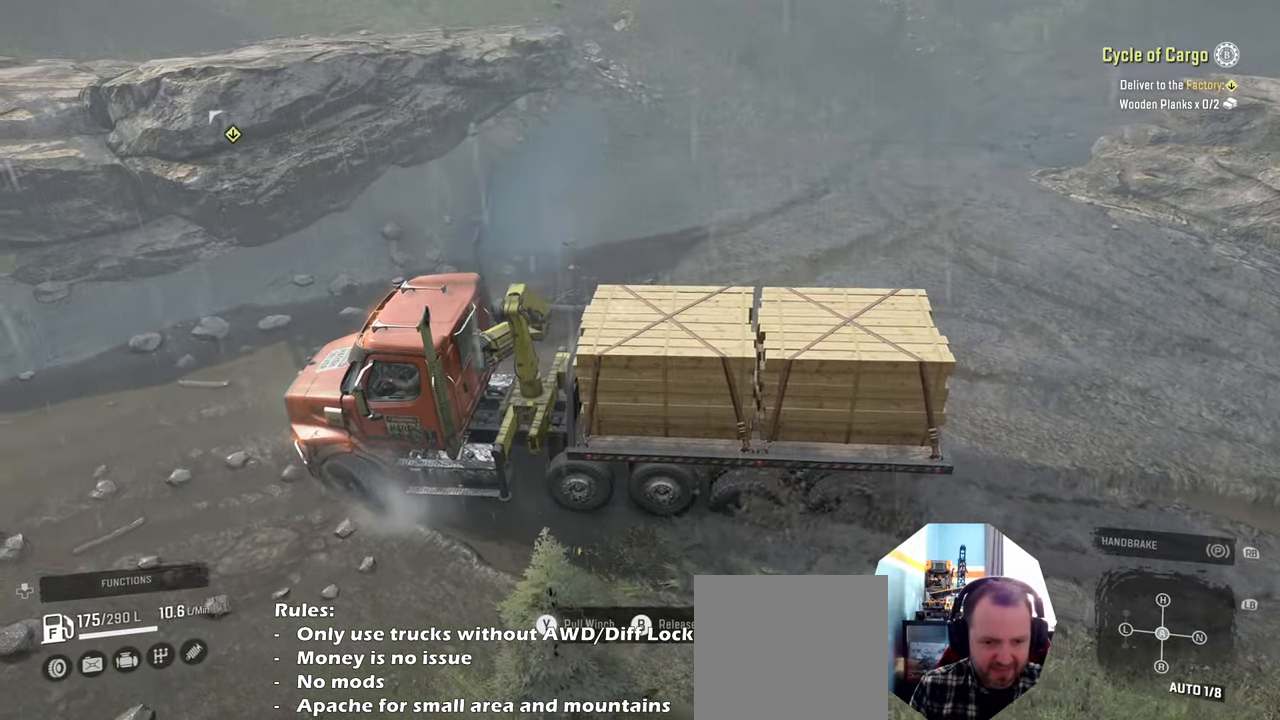
{"buttons": ["R2"], "left_stick": "right", "right_stick": "center", "events": [[500, "Y", "up"]]}
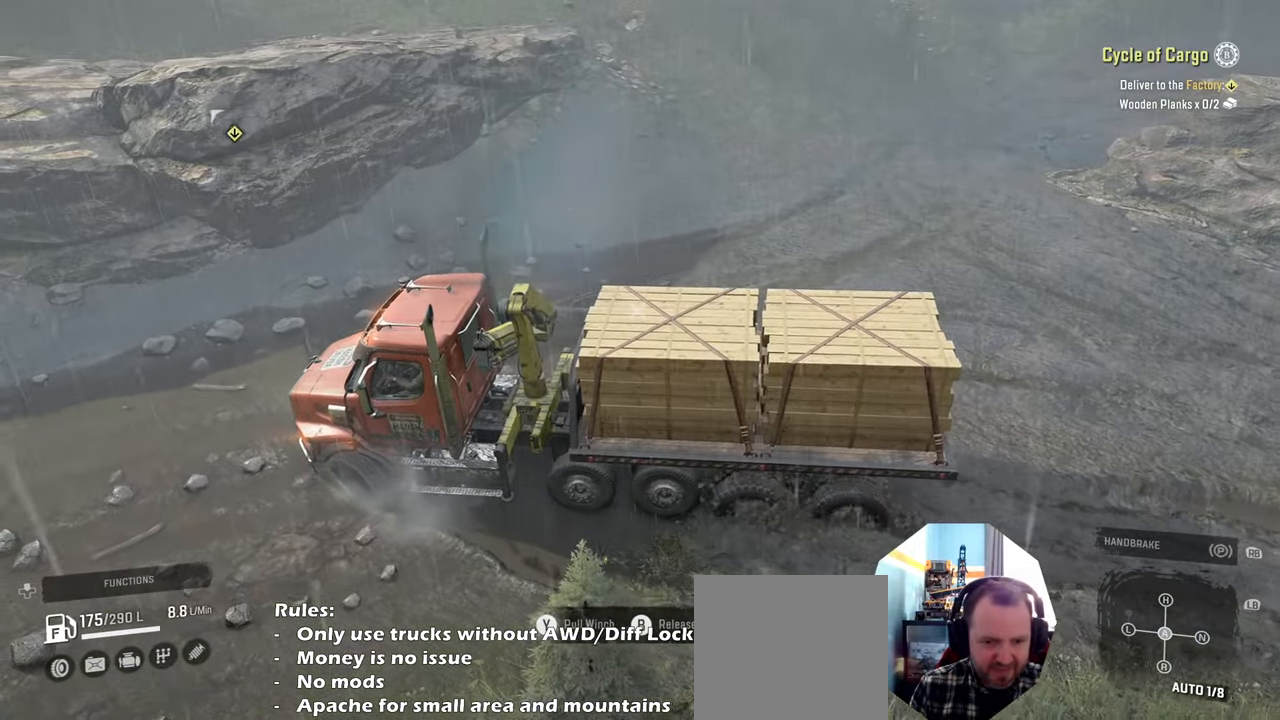
{"buttons": ["L1"], "left_stick": "up-left", "right_stick": "down", "events": [[100, "B", "down"], [100, "left_stick", "up-left"], [200, "B", "up"], [200, "R2", "up"], [267, "L1", "down"], [400, "right_stick", "down"]]}